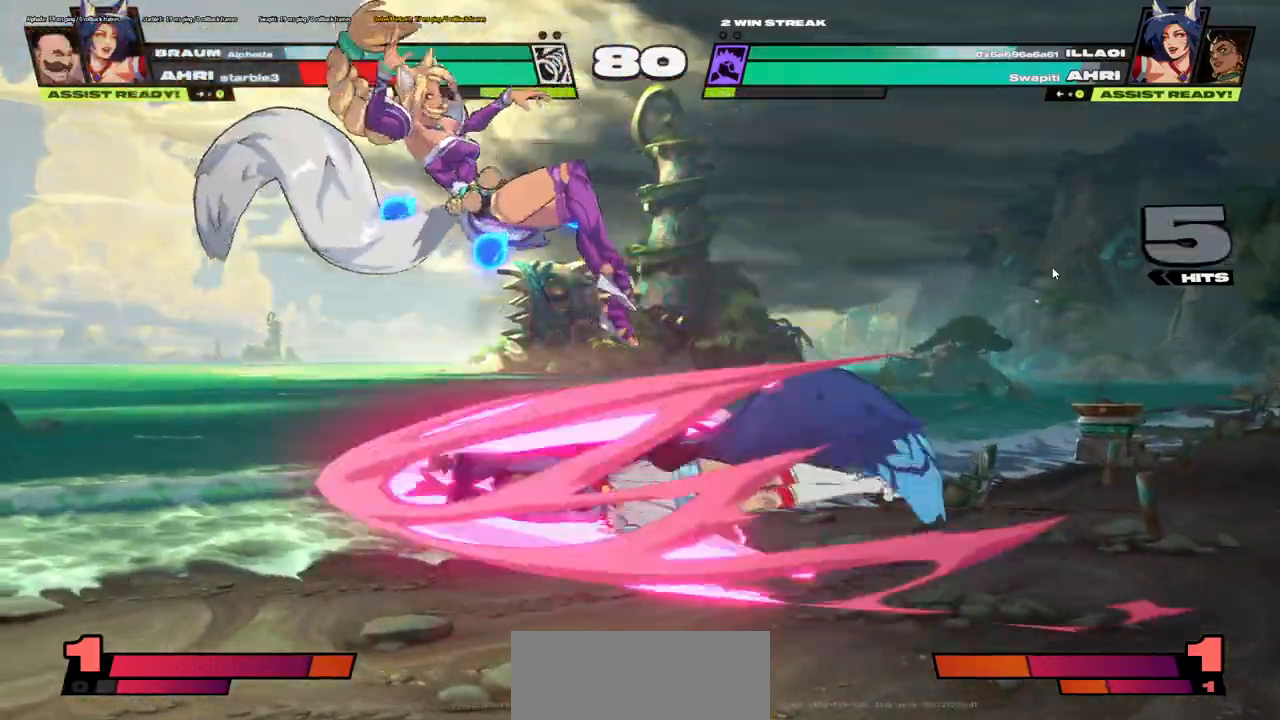
Gameplay with keyboard; each line is a JSON object with the keys held at the frame after it. "events" lists presses ("down") and releases ("up") of ".", "/", "0", "1", "2", "3", "4", "5", "6", "7", "8", "9", "a", "b", "backslash", "backspace", "c", "caps_lock", "comma", "d", "e", "equals", "escape", "f", "f1", "f10", "f11", "f12", "f2", "f3", "f4", "f5", "f6", "f7", "f8", "f9", "g", "h", "i", "j", "k", "l", "lbracket", "m", "minus", "n", "o", "p", "q", "quote", "r", "rbracket", "return", "s", "semicolon", "shift_l", "shift_r", "t", "tab", "tilde", "u", "v", "w", "x", "y" and "z" between this image and that frame as [ms after this image, input, new state], when the widget could be followed in between. No other keys are recorded. Mouse input is not recorded.
{"keys": ["a"], "events": []}
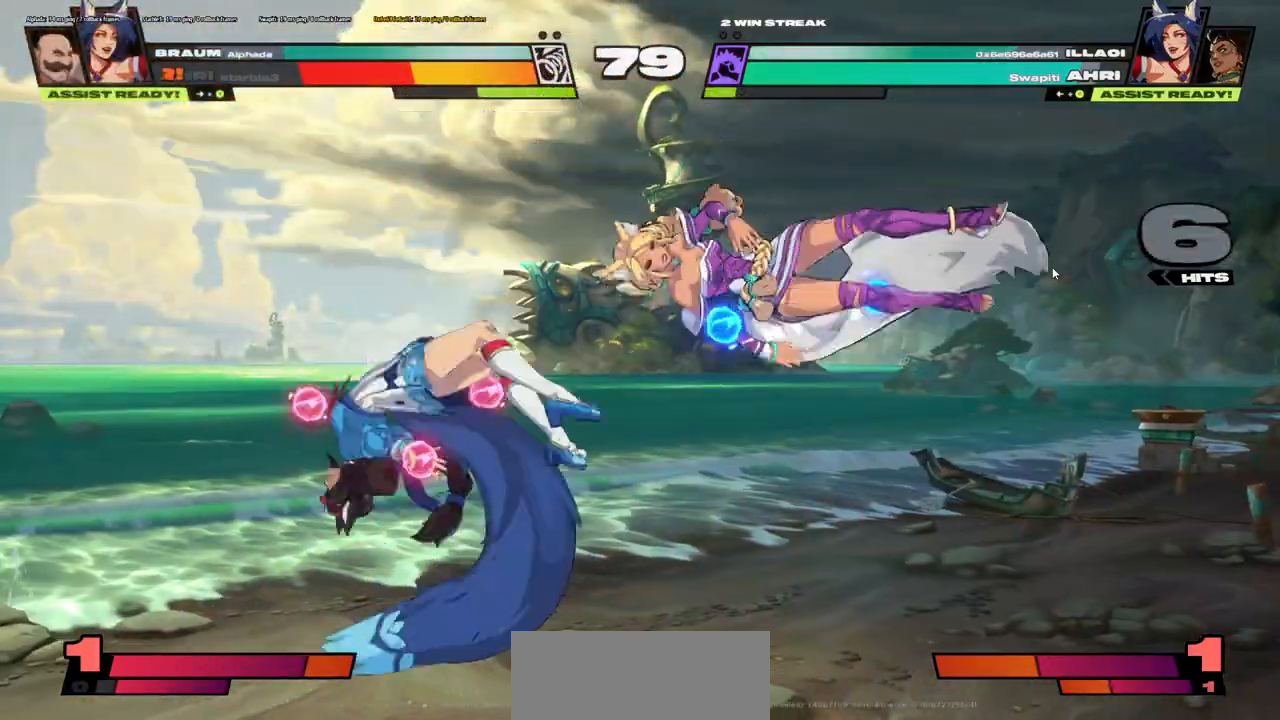
{"keys": ["a"], "events": []}
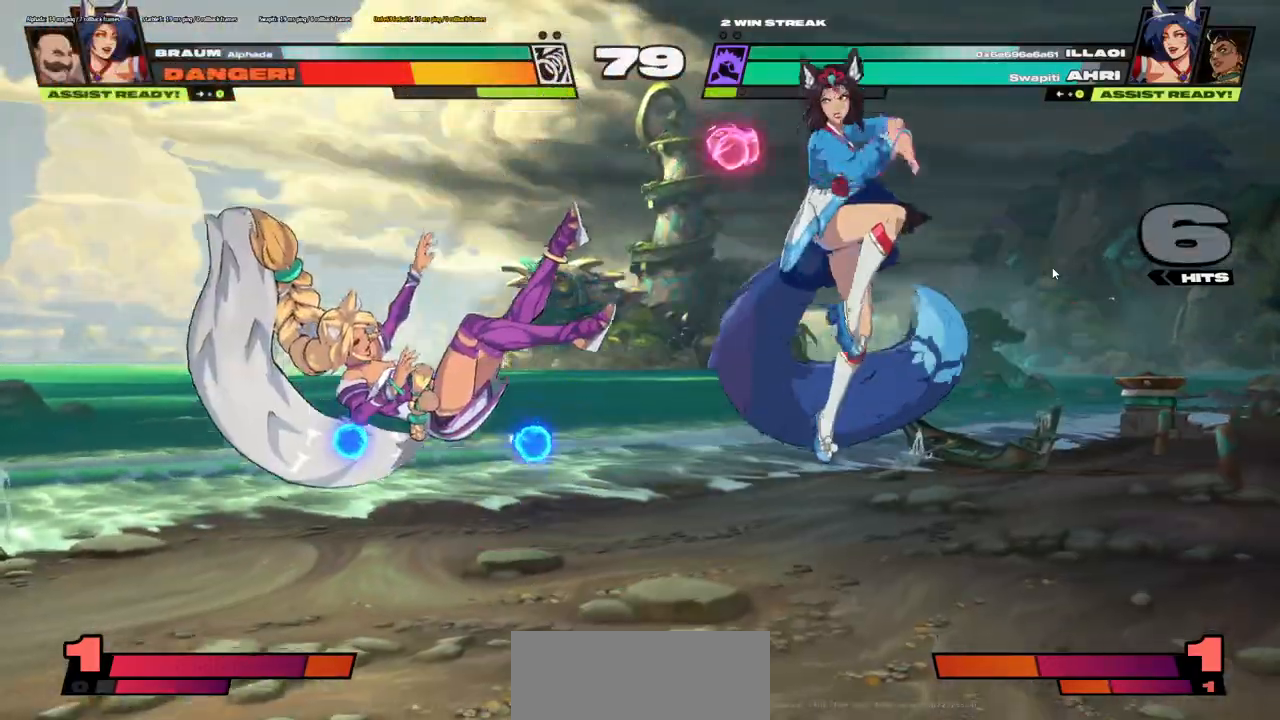
{"keys": ["a"], "events": [[267, "o", "down"], [400, "o", "up"]]}
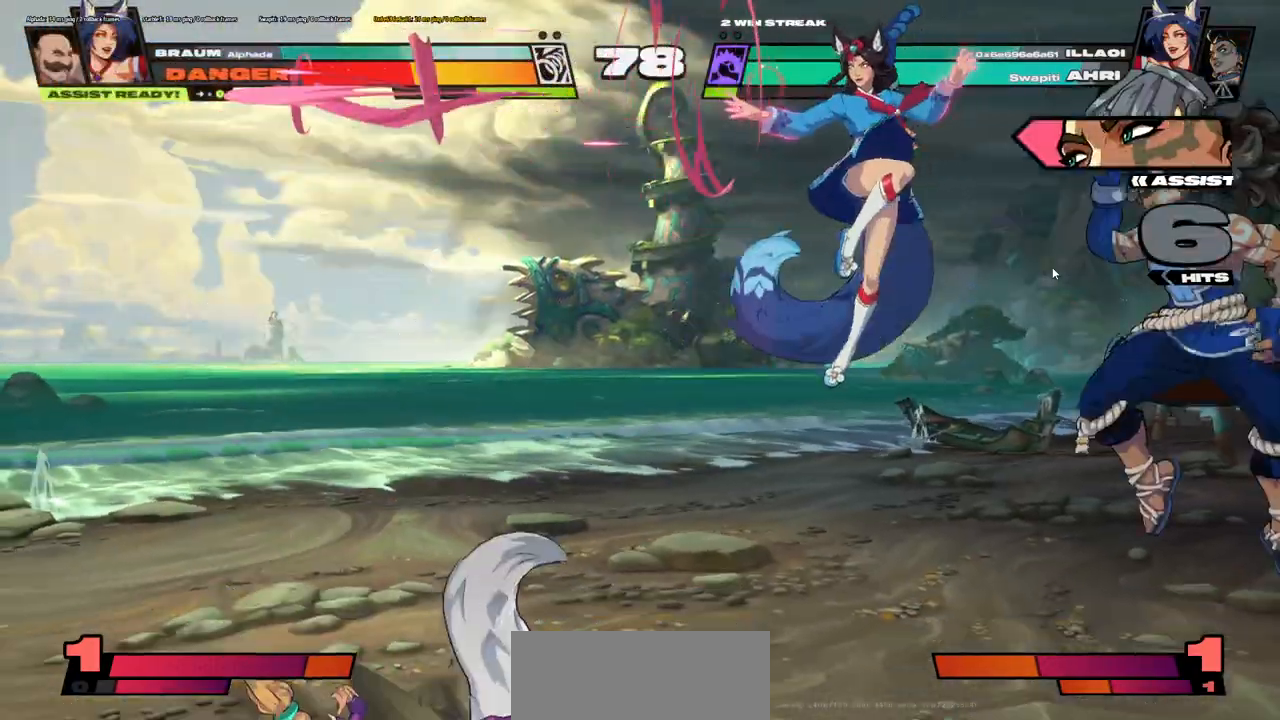
{"keys": ["a"], "events": []}
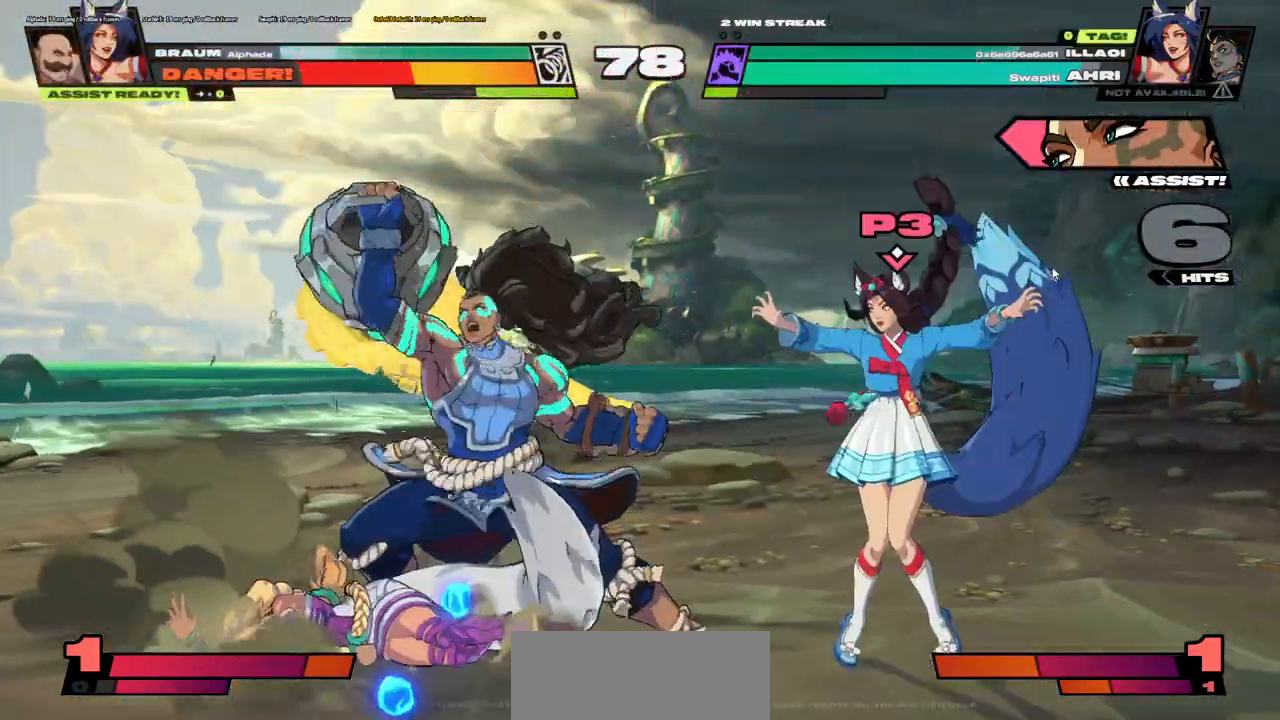
{"keys": [], "events": [[283, "a", "up"]]}
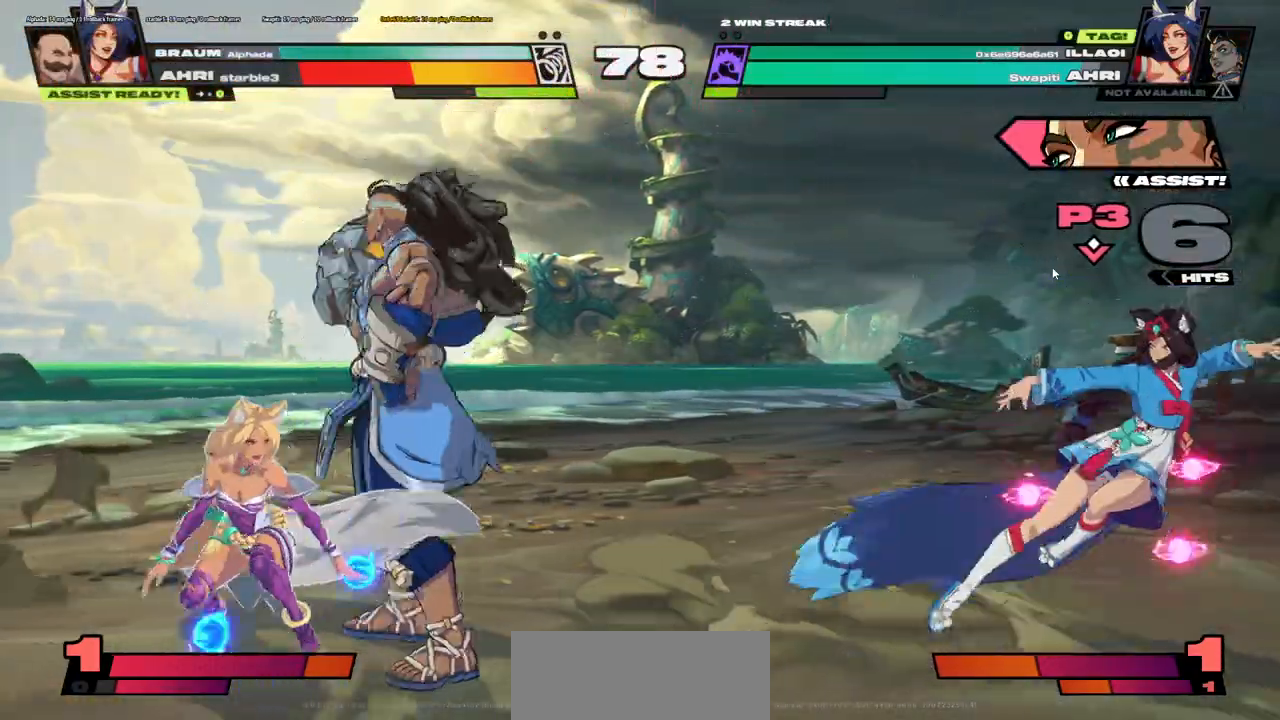
{"keys": [], "events": []}
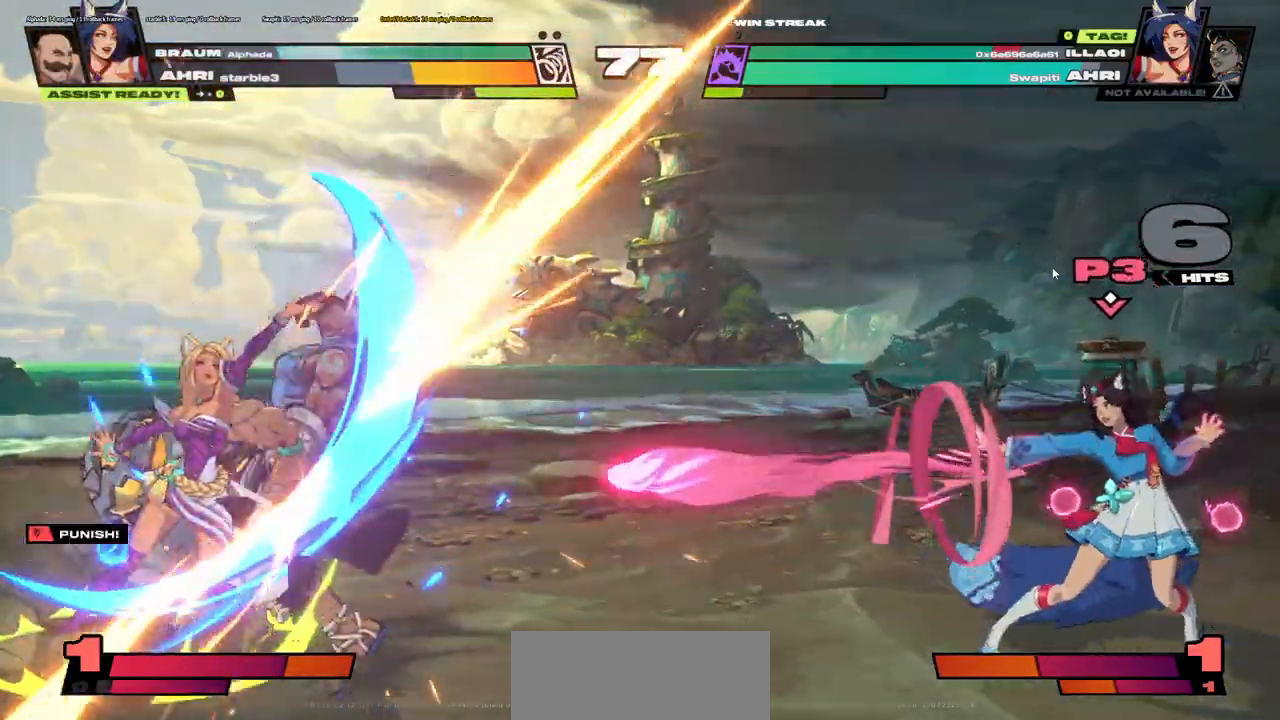
{"keys": [], "events": []}
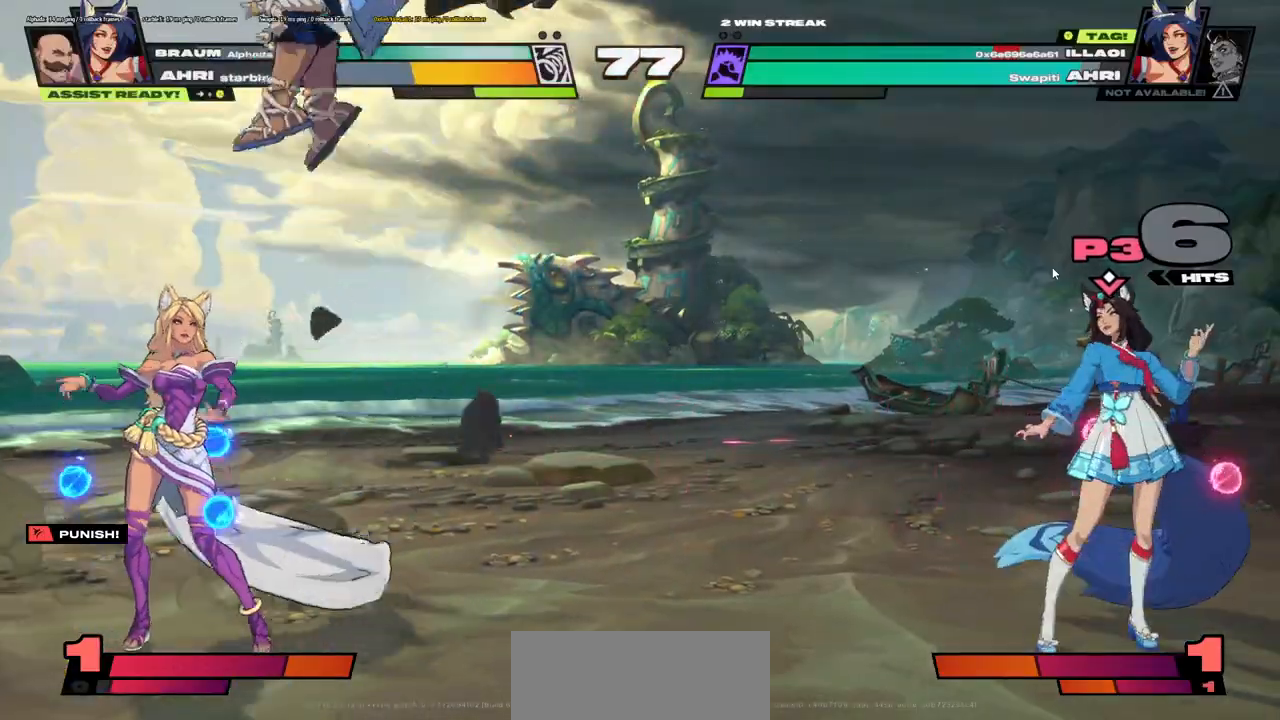
{"keys": [], "events": []}
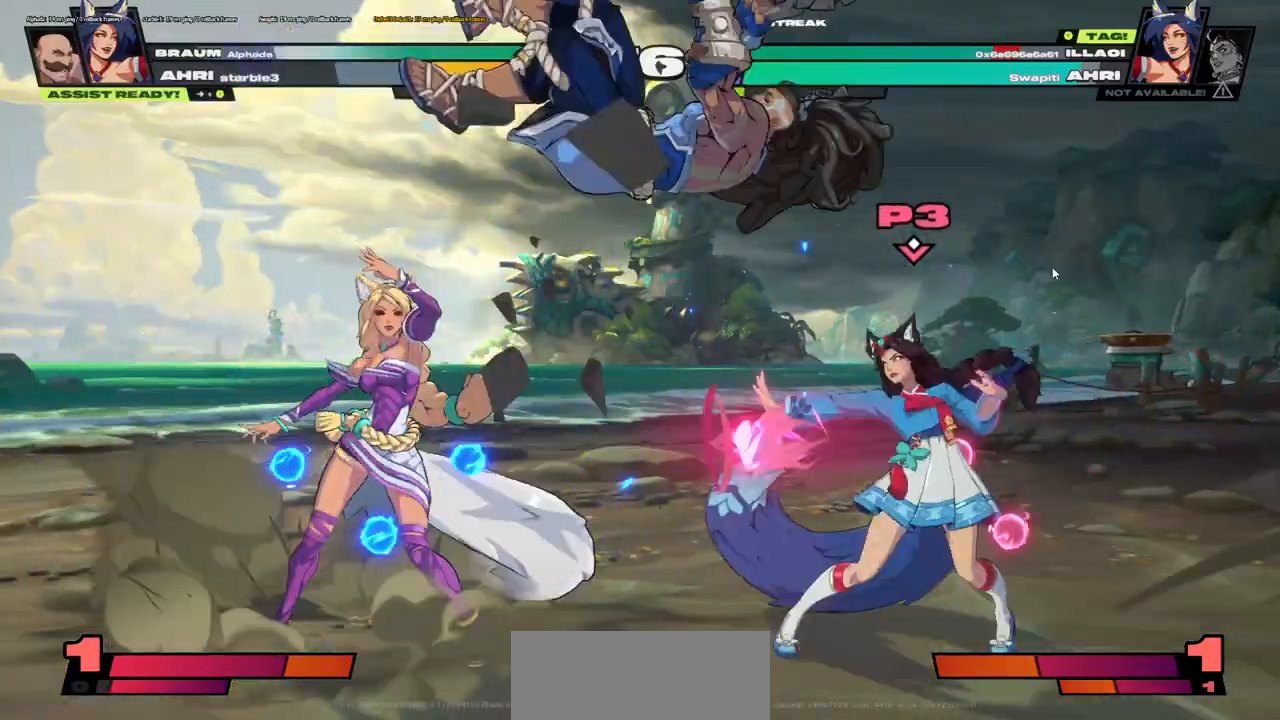
{"keys": [], "events": []}
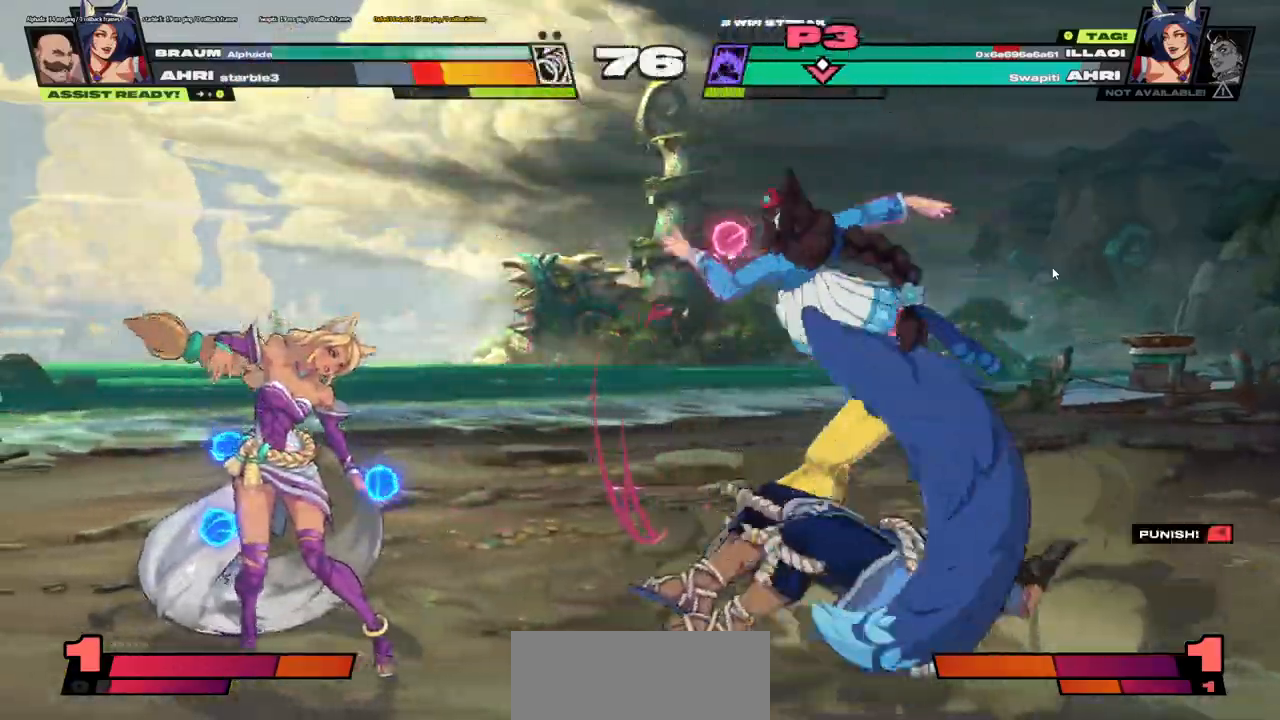
{"keys": []}
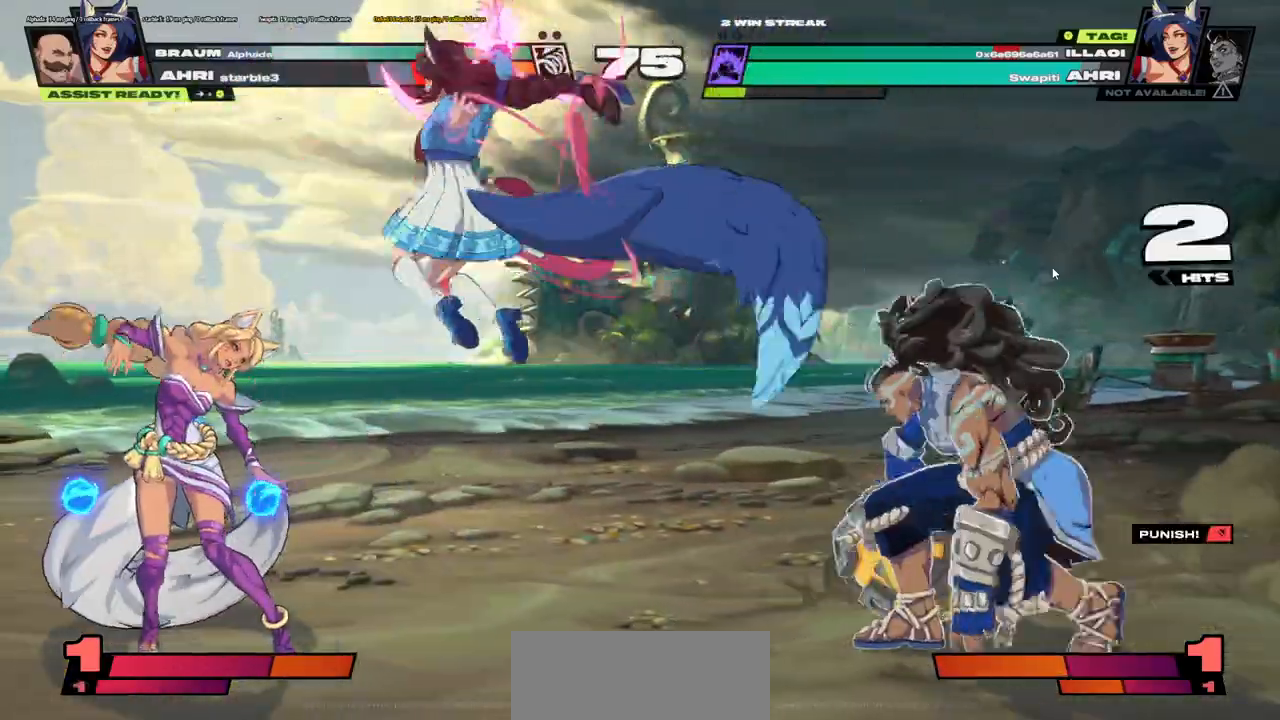
{"keys": [], "events": []}
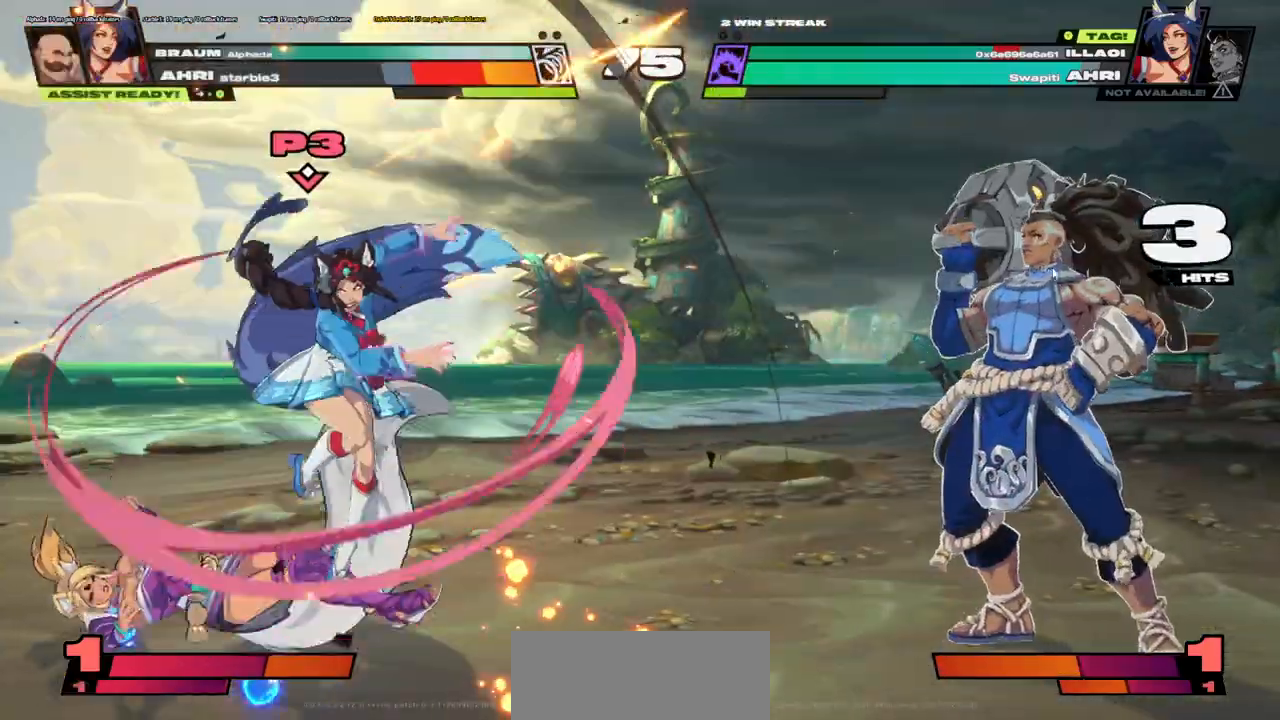
{"keys": []}
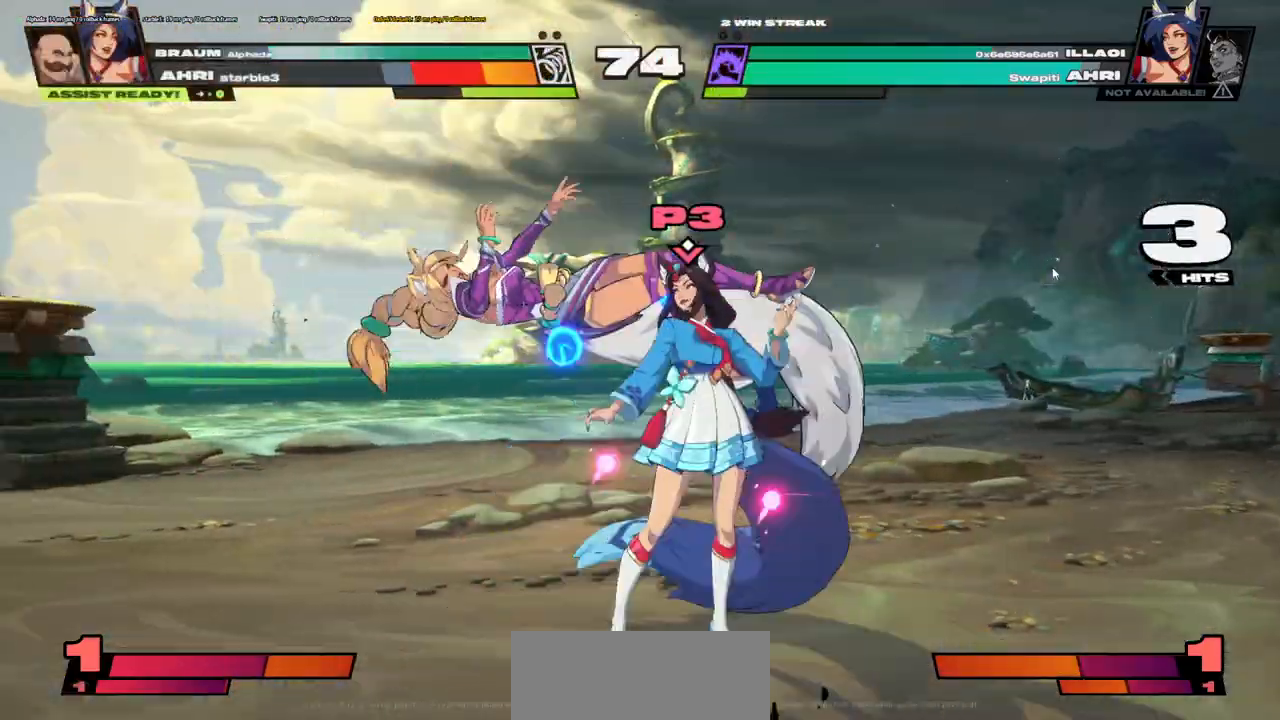
{"keys": [], "events": []}